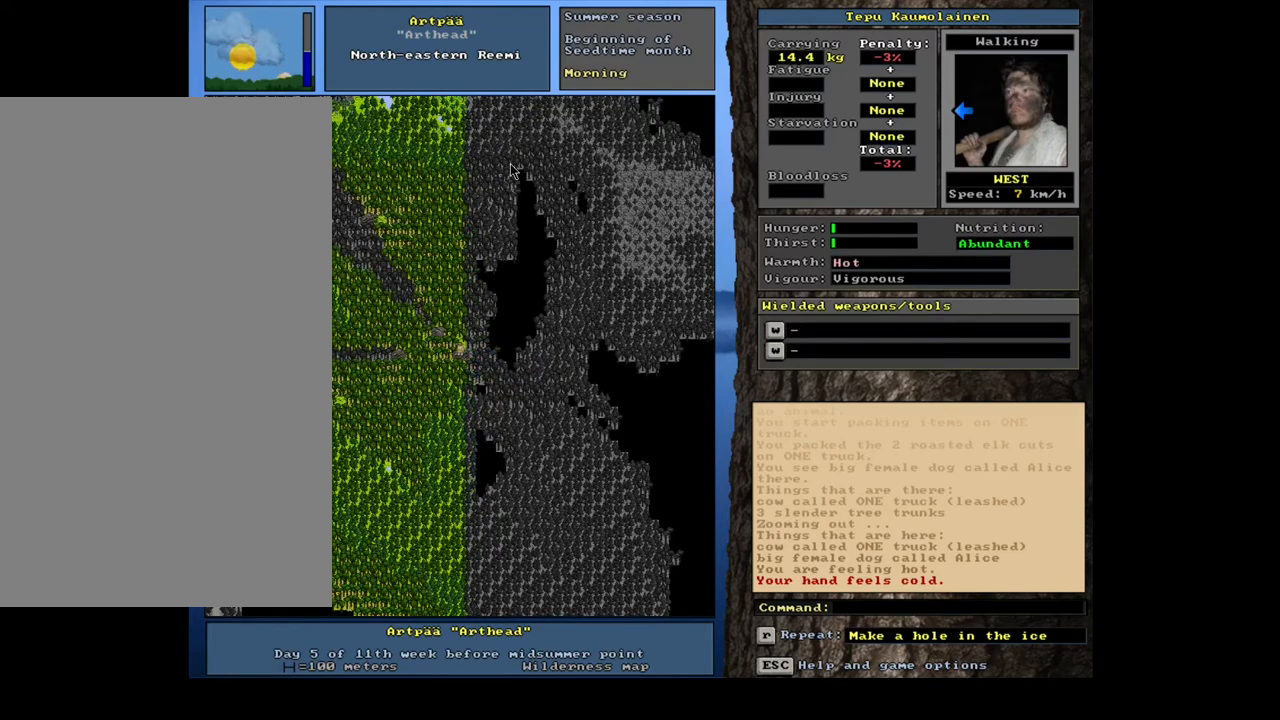
Gameplay with keyboard and mouse; each line is a JSON object with the keys and mouse buttons held at the frame after it. "events" lists presses ("down") and releases ("up") of ".", "/", "0", "1", "2", "3", "4", "5", "6", "7", "8", "9", "a", "alt_l", "alt_r", "b", "backslash", "backspace", "c", "caps_lock", "comma", "ctrl_l", "ctrl_r", "d", "down", "e", "equals", "escape", "f", "f1", "f10", "f11", "f12", "f2", "f3", "f4", "f5", "f6", "f7", "f8", "f9", "g", "h", "i", "j", "k", "l", "lbracket", "left", "m", "minus", "n", "num0", "num1", "num2", "num3", "num4", "num5", "num6", "num7", "num8", "num9", "o", "p", "q", "quote", "r", "rbracket", "return", "right", "s", "semicolon", "shift_l", "shift_r", "space", "super", "t", "tab", "tilde", "u", "up", "v", "w", "x", "y", "z", "mouse_left", "mouse_wheel", "mouse_right", "mouse_mb4" and "mouse_mb5" between this image and that frame as [ms after this image, input, new state], when the widget could be followed in between. "mouse_left", "mouse_wheel", "mouse_right", "mouse_mb4", "mouse_mb5" = the "left", "wheel", "right", "mb4", "mb5" buttons of the "mouse" list. No other keys are recorded. "wheel" means that the mouse wheel is clicked or scrolled. Mouse movement is not recorded. Not read: other_keys.
{"keys": [], "mouse": [], "events": [[383, "num3", "down"], [500, "num3", "up"]]}
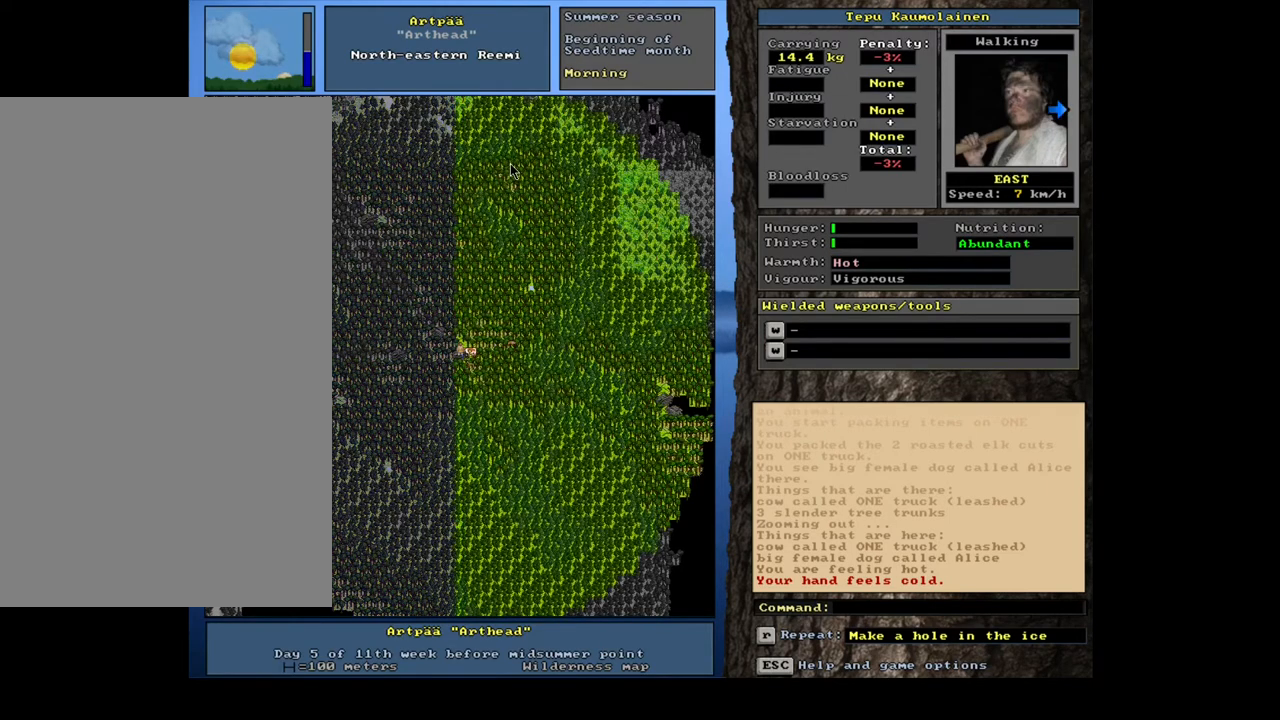
{"keys": [], "mouse": [], "events": []}
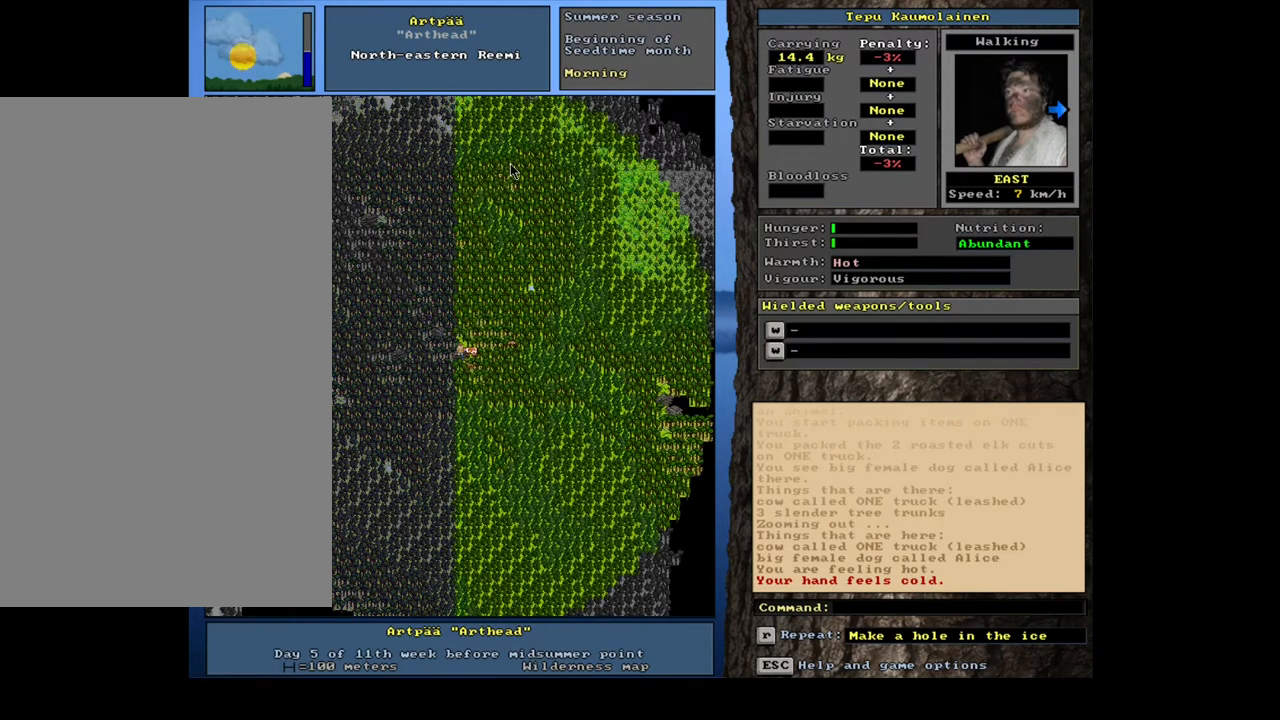
{"keys": ["ctrl_l"], "mouse": [], "events": [[383, "ctrl_l", "down"]]}
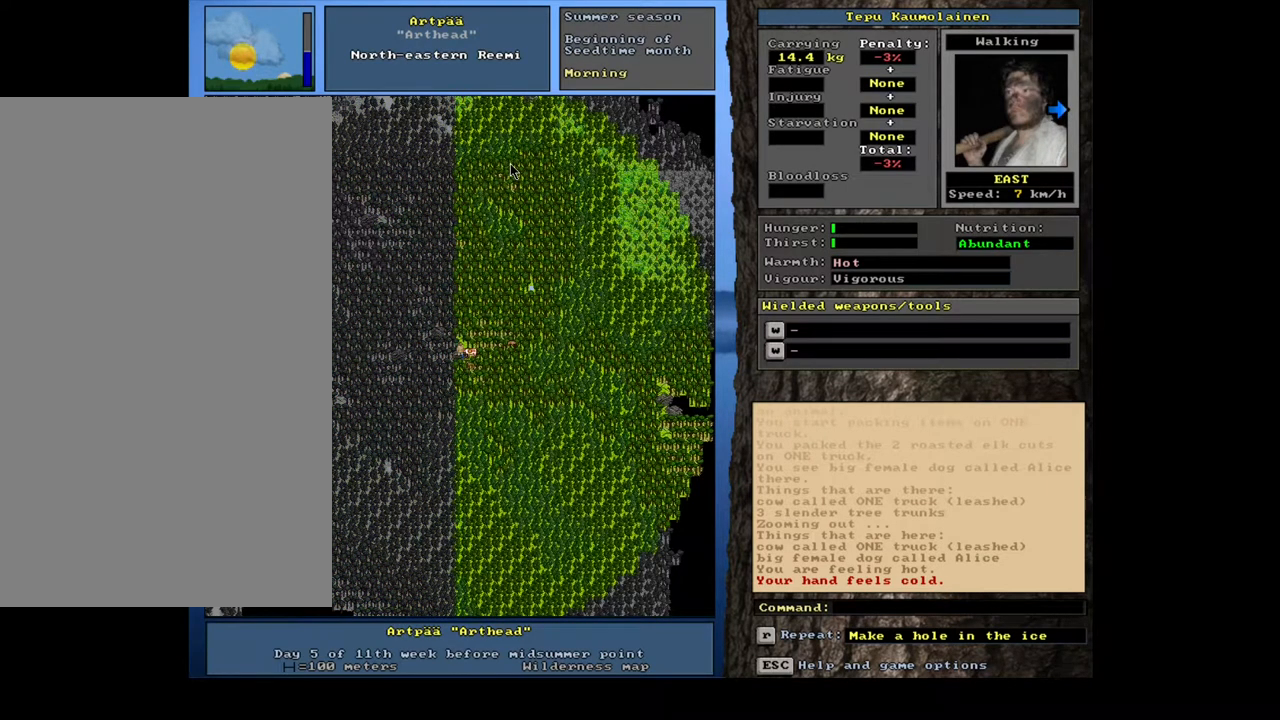
{"keys": ["ctrl_l", "num6"], "mouse": [], "events": [[317, "num6", "down"], [383, "num6", "up"], [450, "num6", "down"]]}
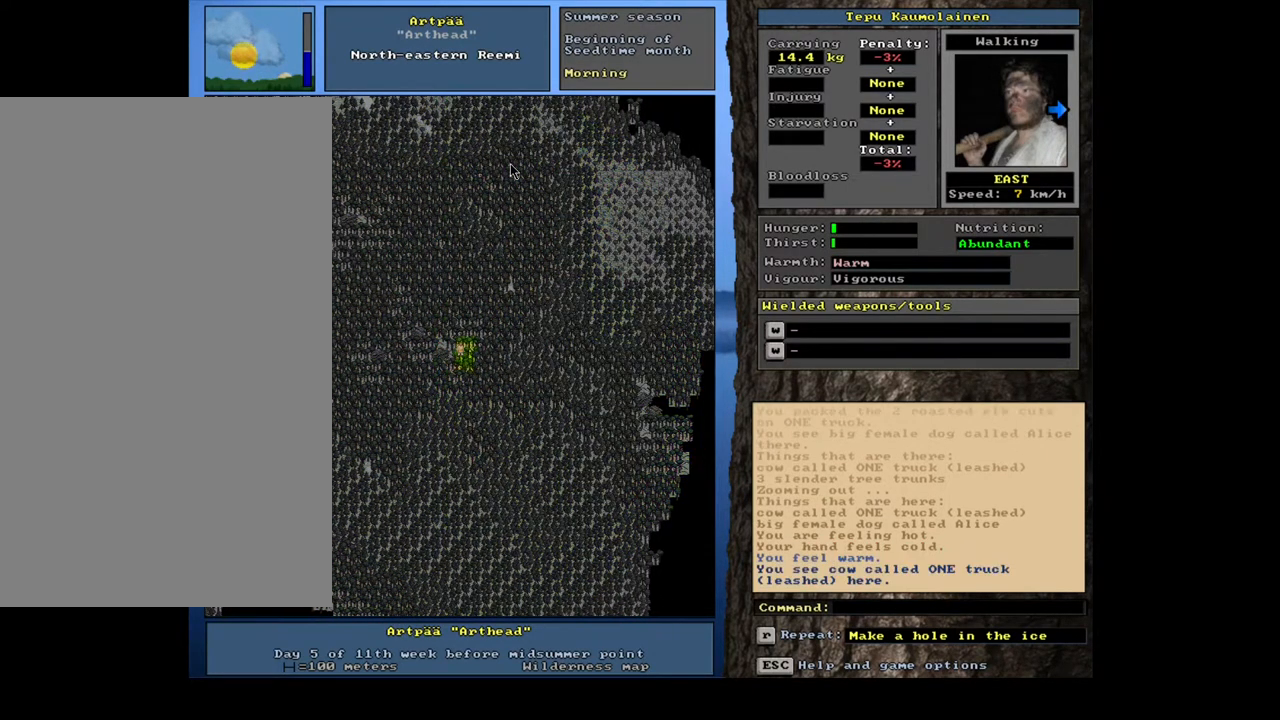
{"keys": ["ctrl_l", "num6"], "mouse": [], "events": []}
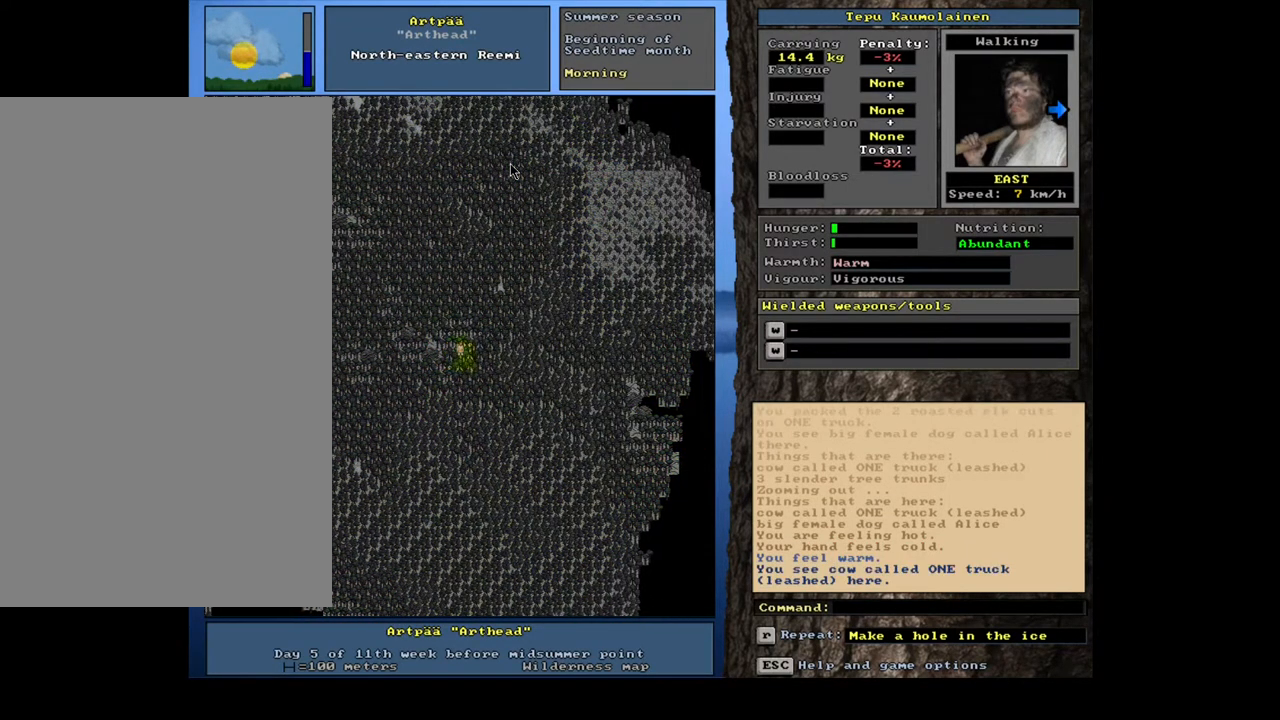
{"keys": ["ctrl_l"], "mouse": [], "events": [[283, "num6", "up"]]}
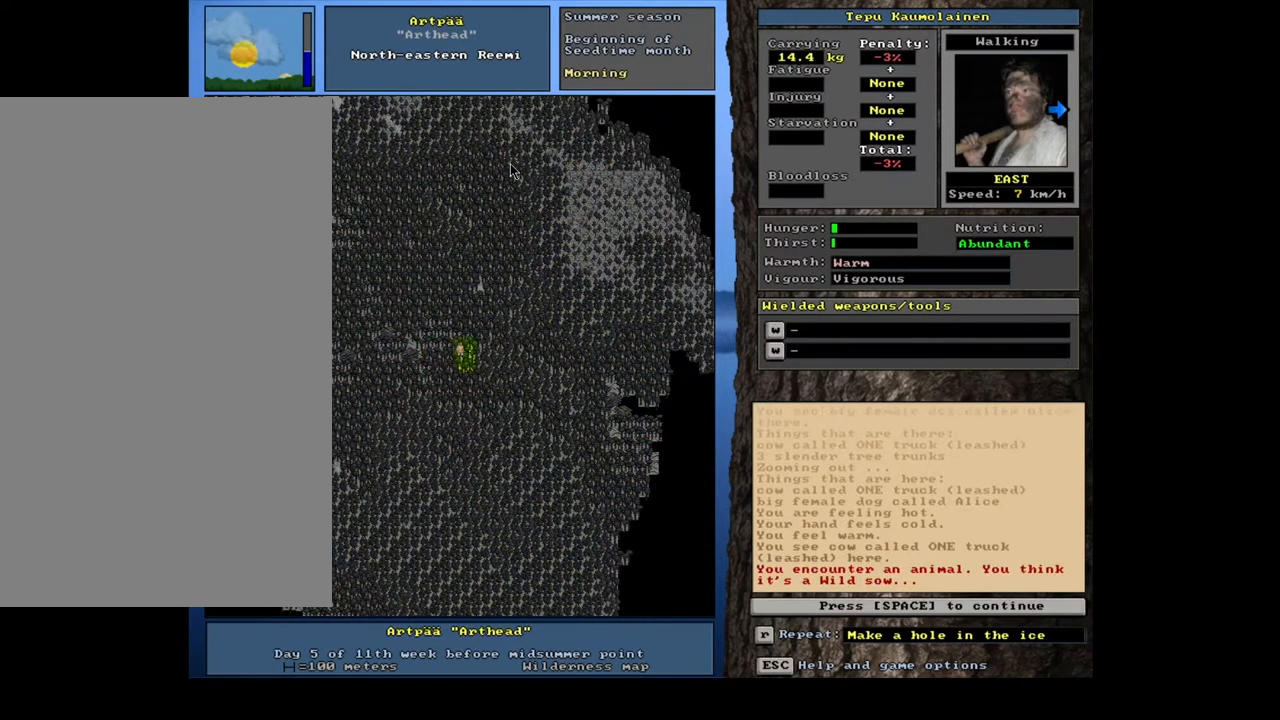
{"keys": [], "mouse": [], "events": [[333, "ctrl_l", "up"]]}
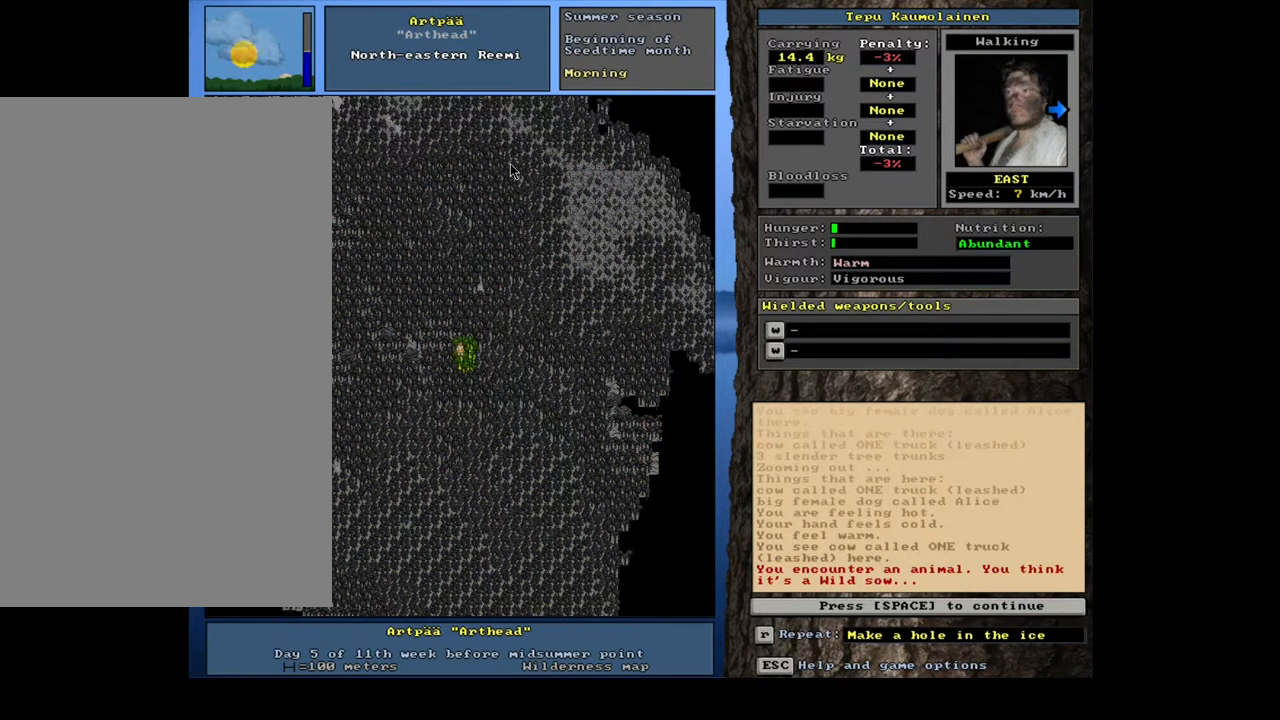
{"keys": [], "mouse": [], "events": []}
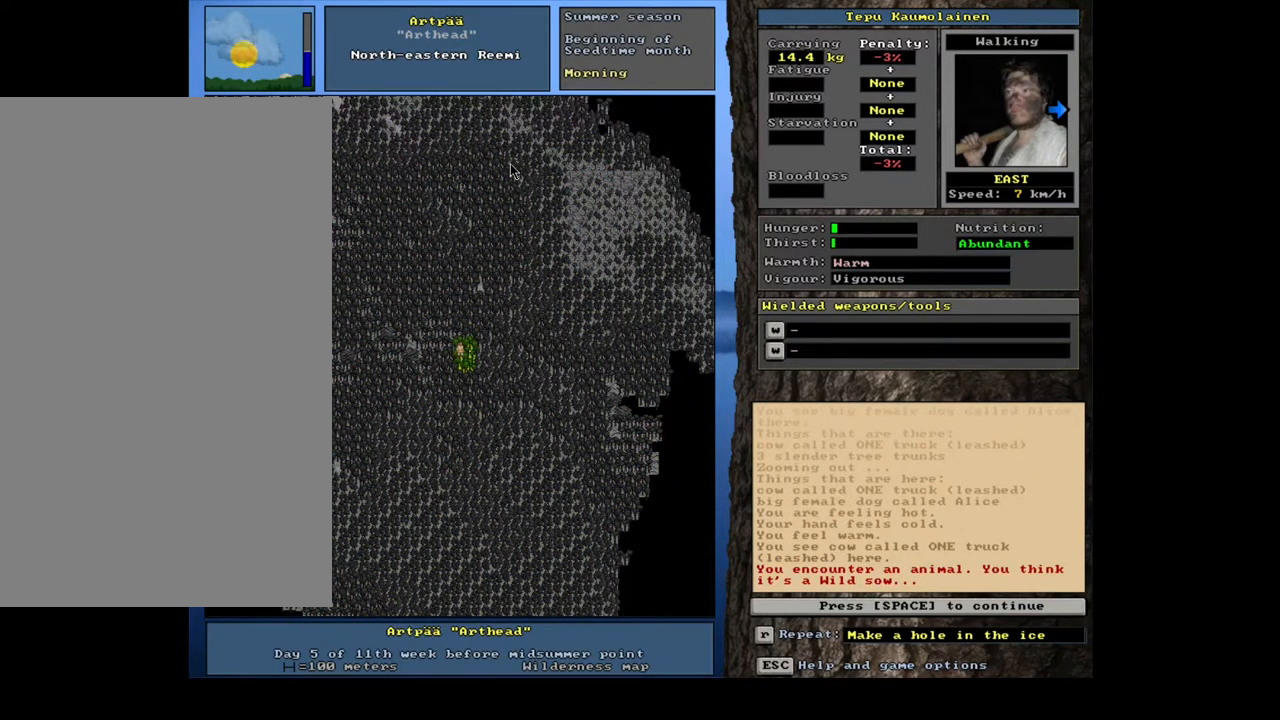
{"keys": [], "mouse": [], "events": []}
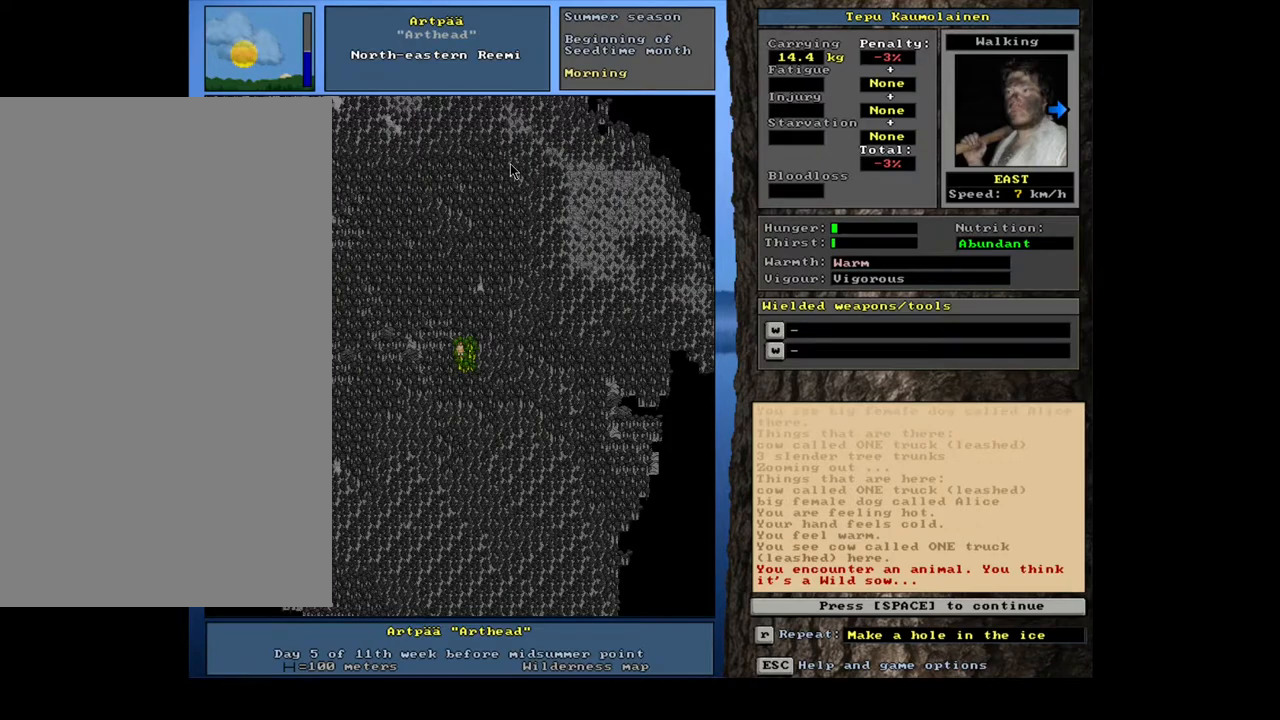
{"keys": [], "mouse": [], "events": []}
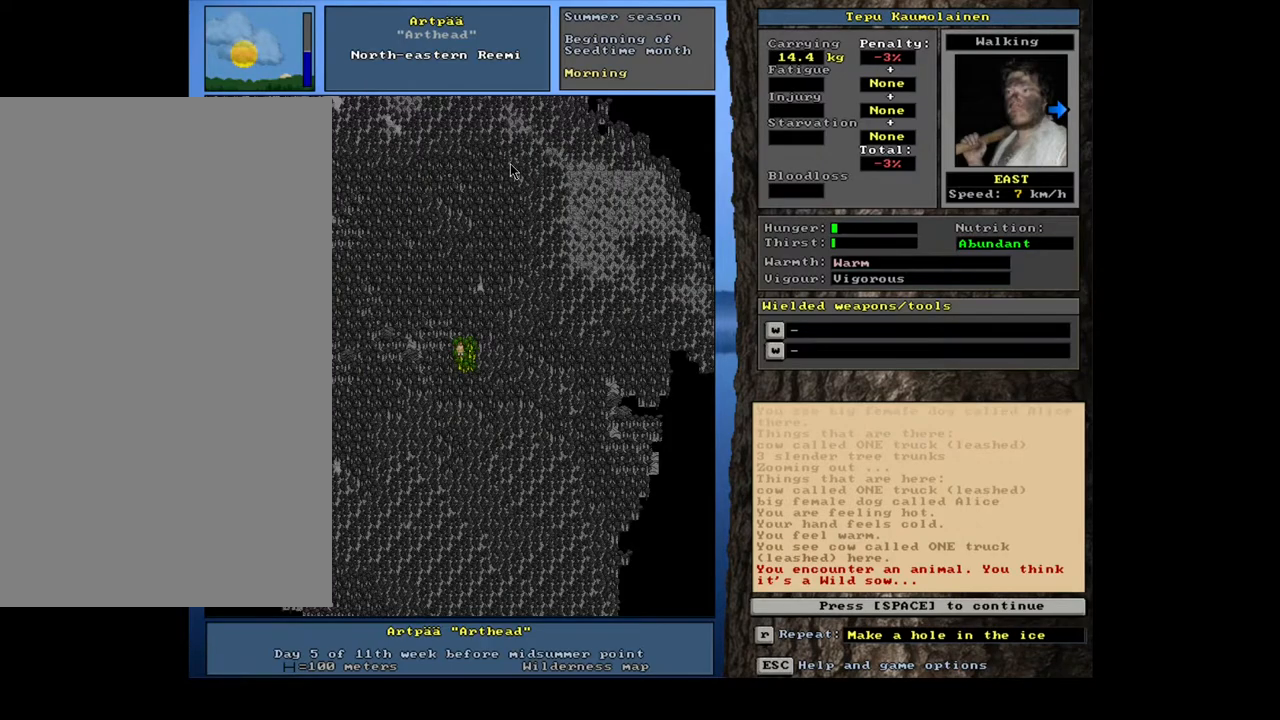
{"keys": [], "mouse": [], "events": []}
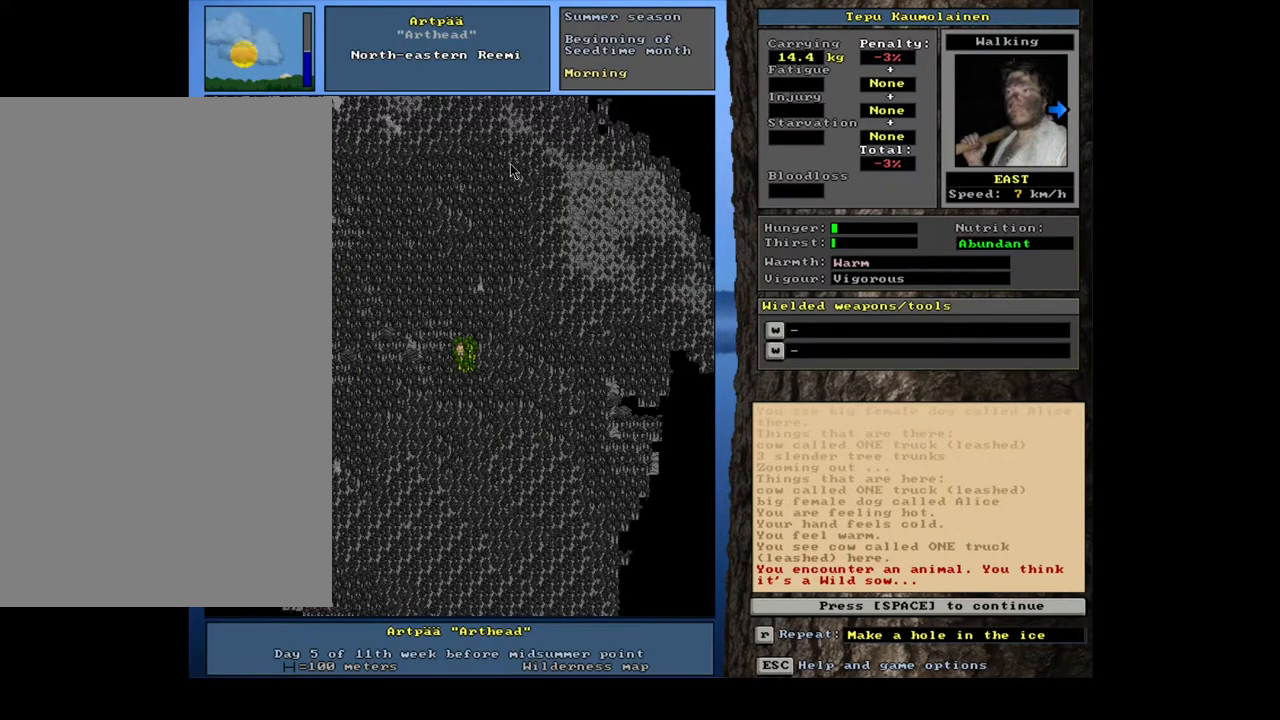
{"keys": [], "mouse": [], "events": [[267, "space", "down"], [350, "space", "up"]]}
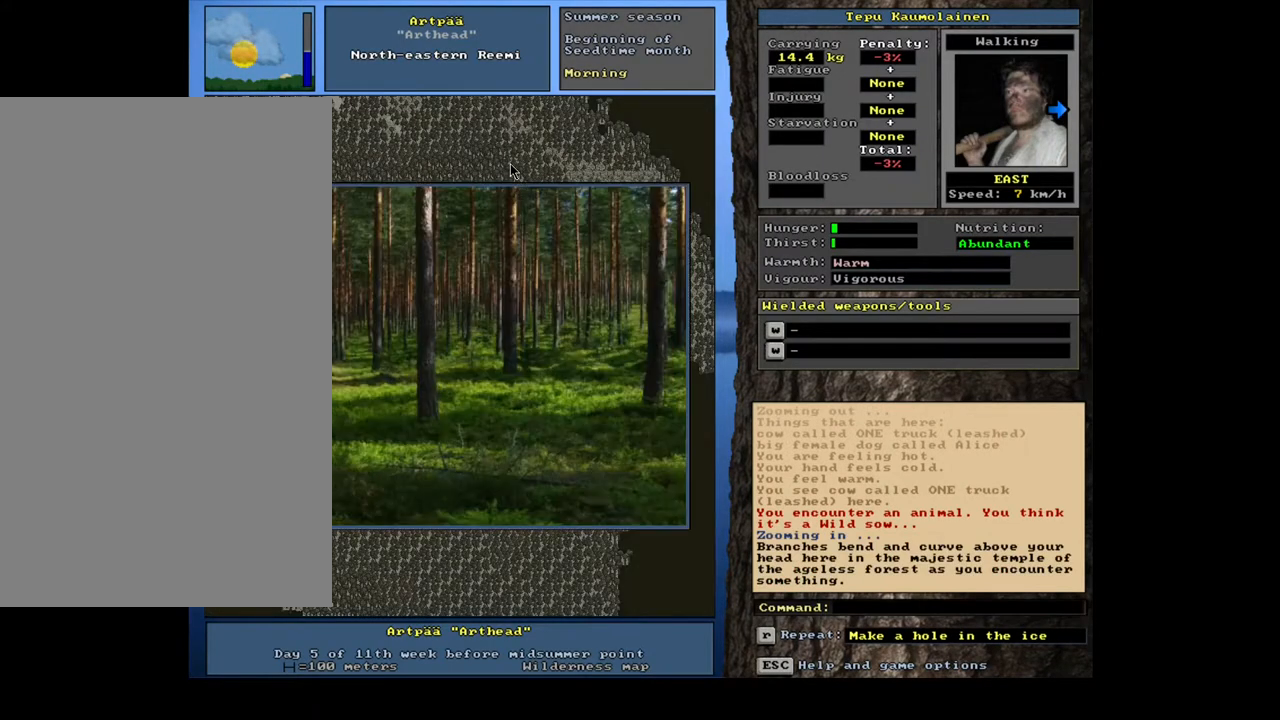
{"keys": [], "mouse": [], "events": []}
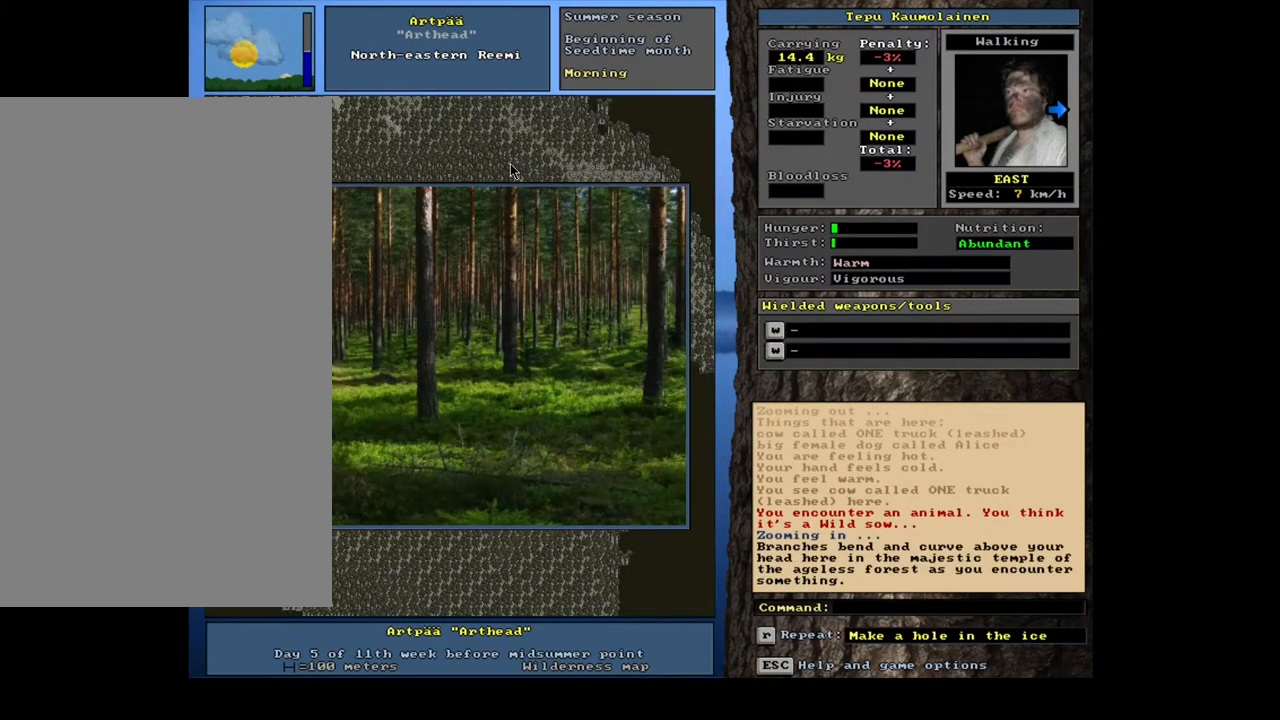
{"keys": [], "mouse": [], "events": []}
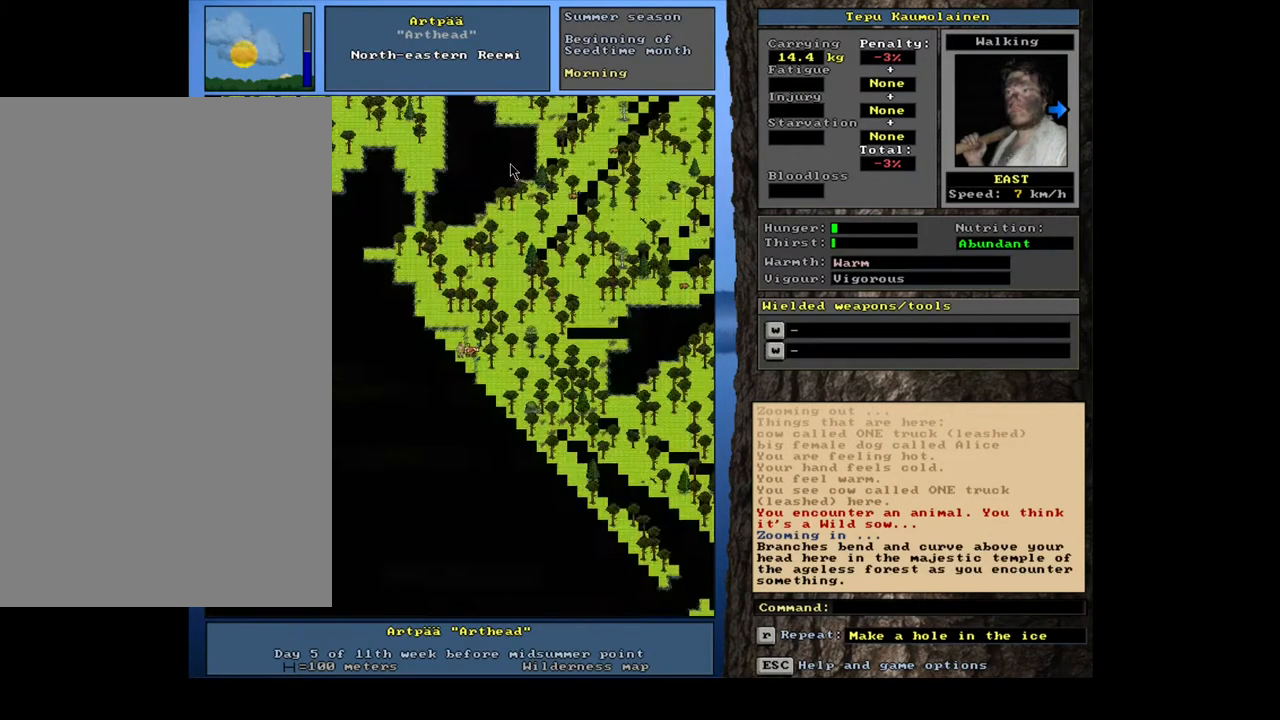
{"keys": [], "mouse": [], "events": []}
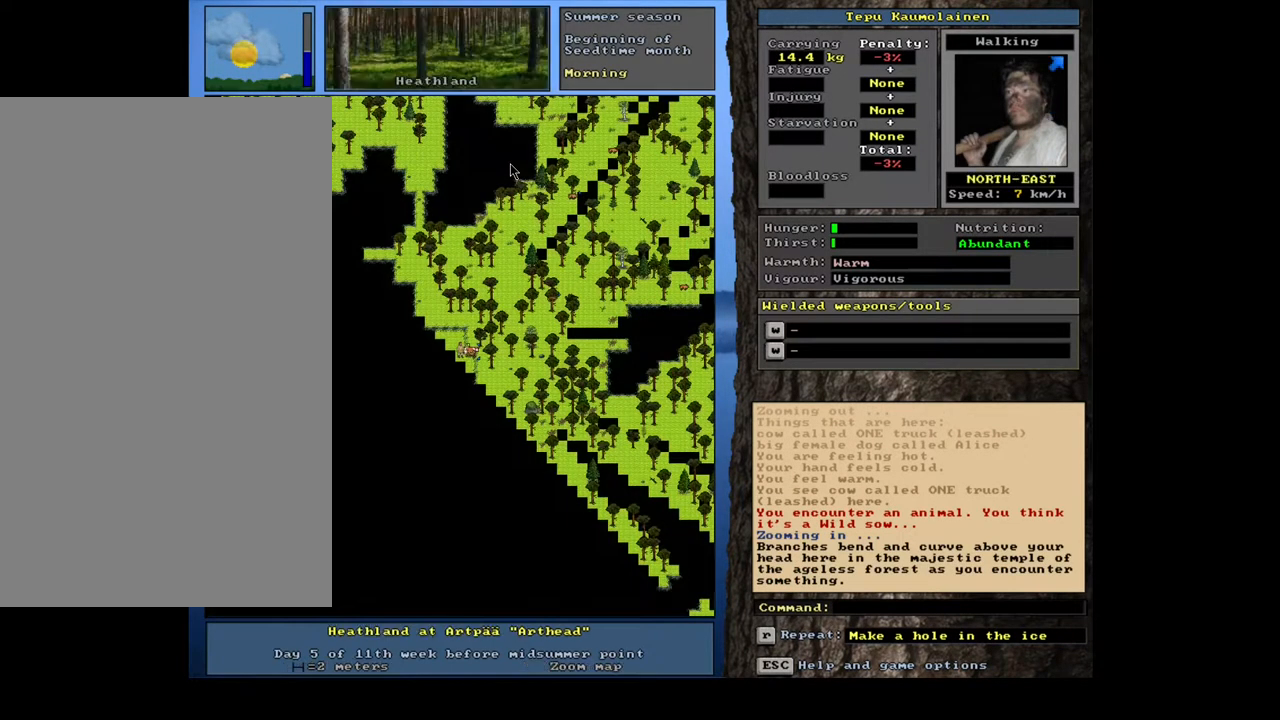
{"keys": [], "mouse": [], "events": []}
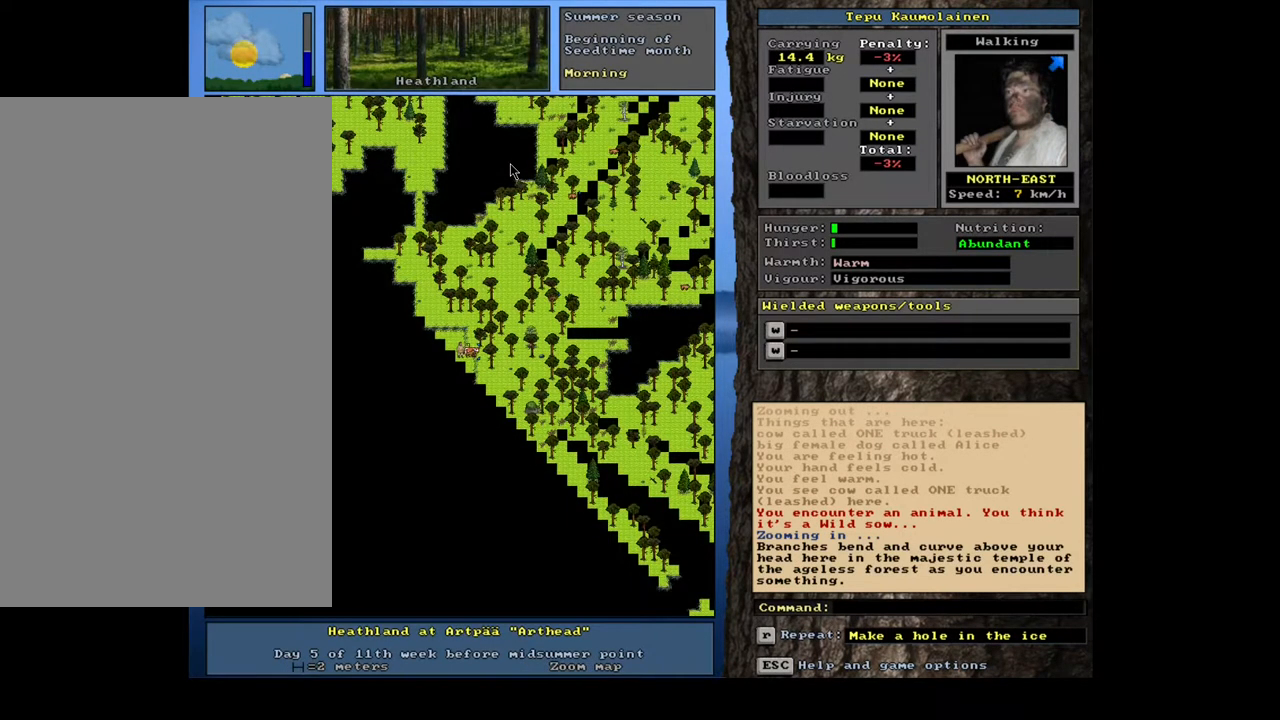
{"keys": [], "mouse": [], "events": []}
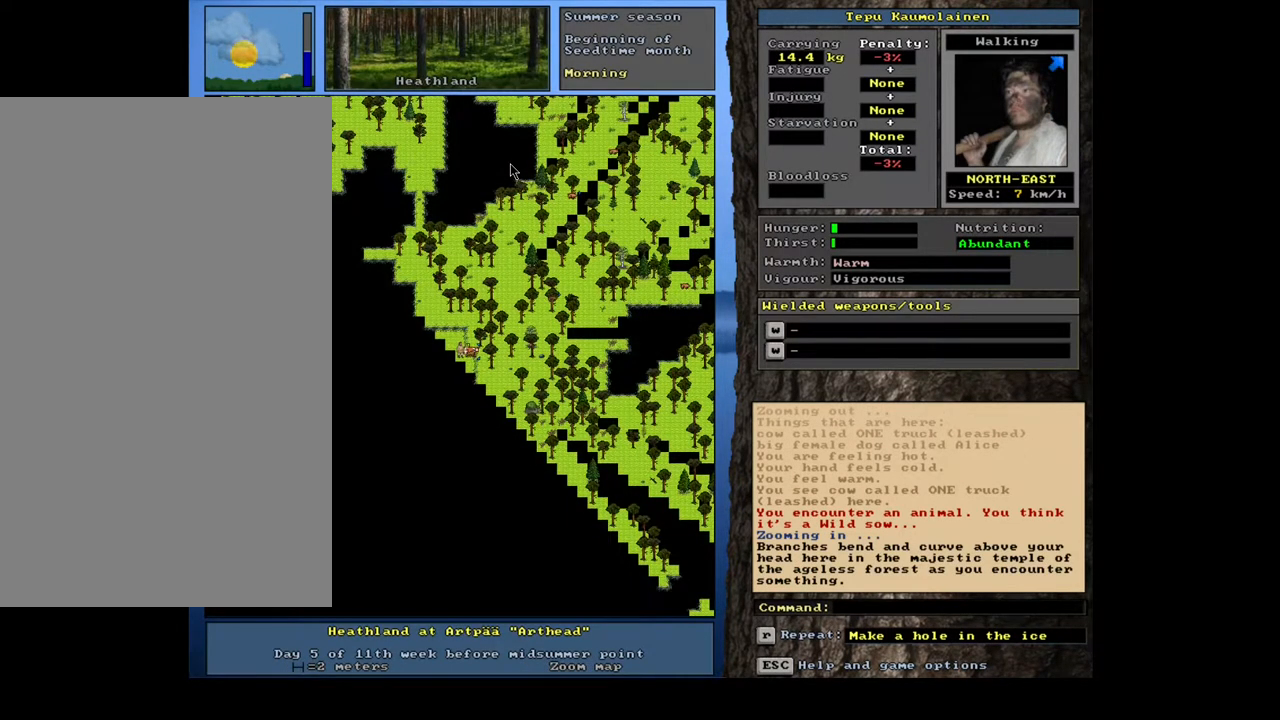
{"keys": ["equals", "shift_l"], "mouse": [], "events": [[50, "f3", "down"], [150, "f3", "up"], [417, "shift_l", "down"], [433, "equals", "down"]]}
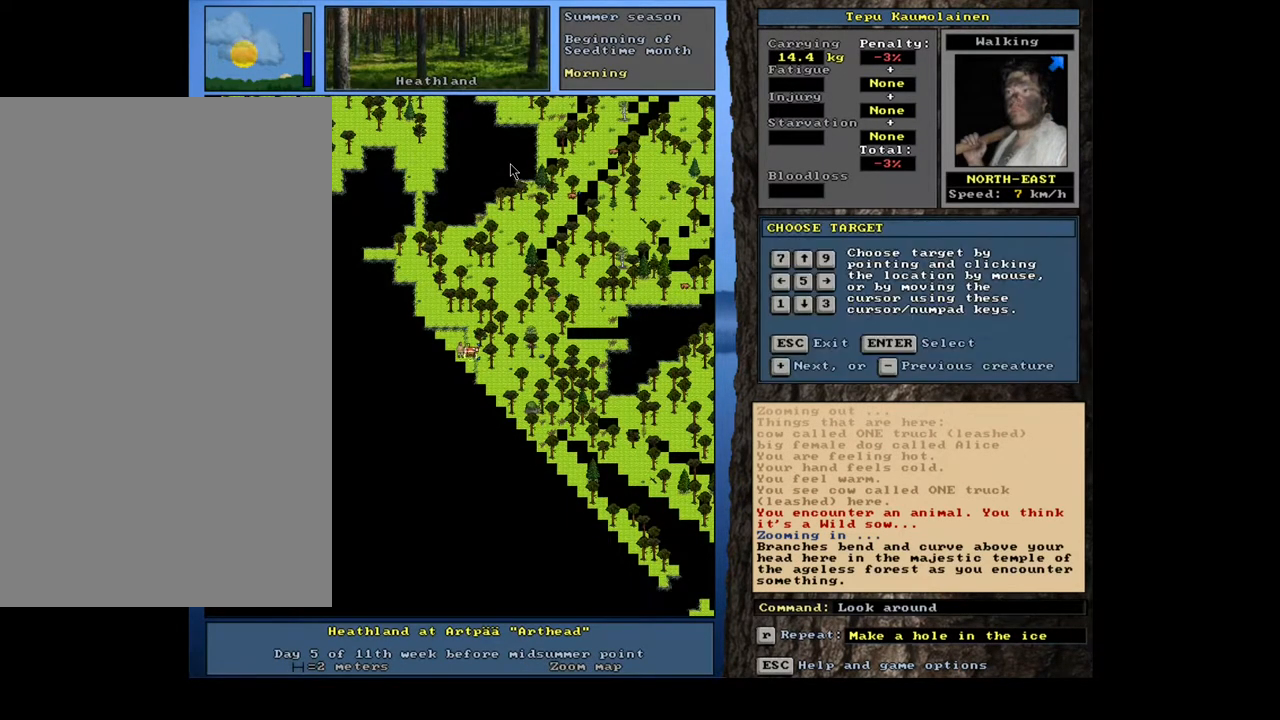
{"keys": ["equals", "shift_l"], "mouse": [], "events": [[50, "equals", "up"], [117, "shift_l", "up"], [400, "shift_l", "down"], [450, "equals", "down"]]}
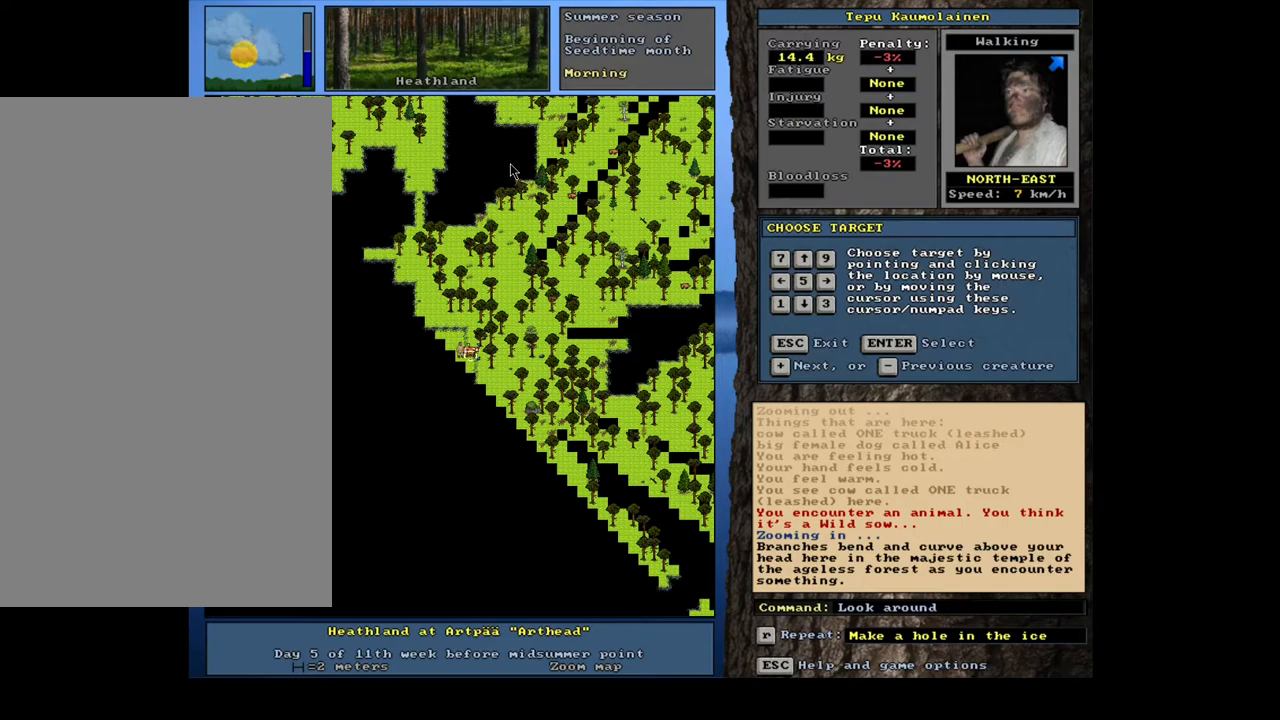
{"keys": ["shift_l"], "mouse": [], "events": [[100, "equals", "up"], [283, "equals", "down"], [383, "equals", "up"]]}
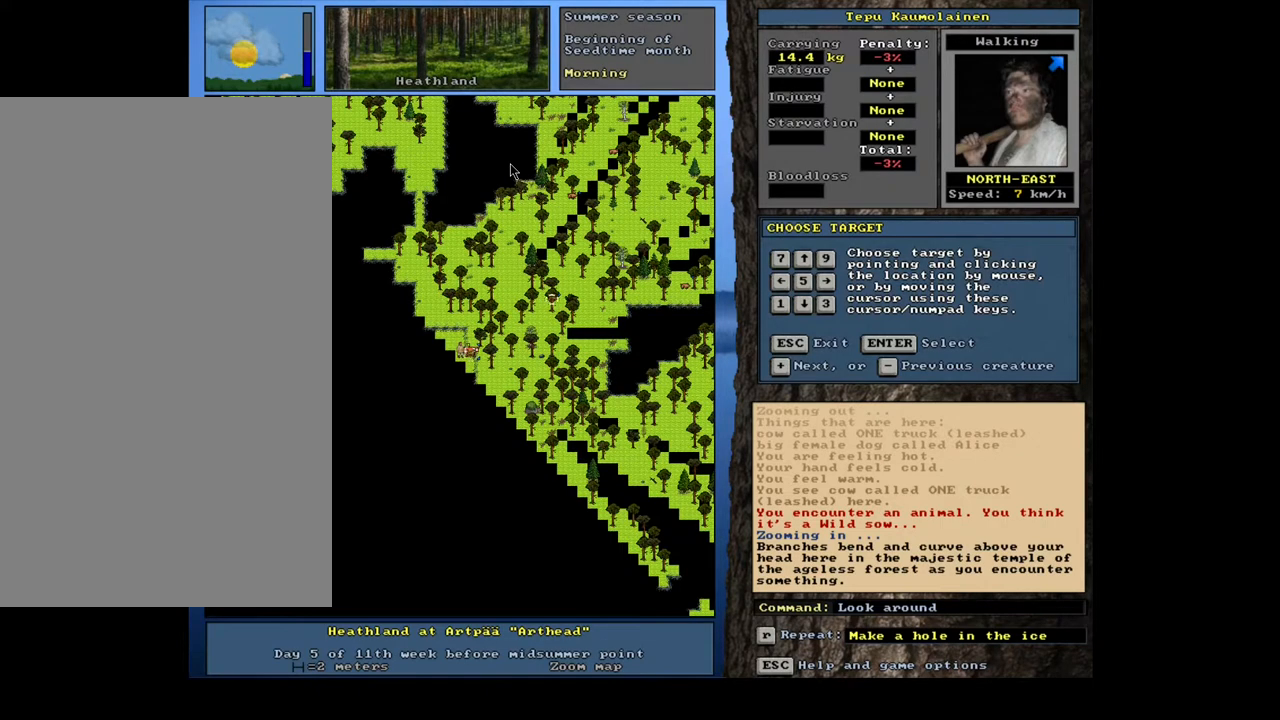
{"keys": ["shift_l"], "mouse": [], "events": [[17, "equals", "down"], [117, "equals", "up"]]}
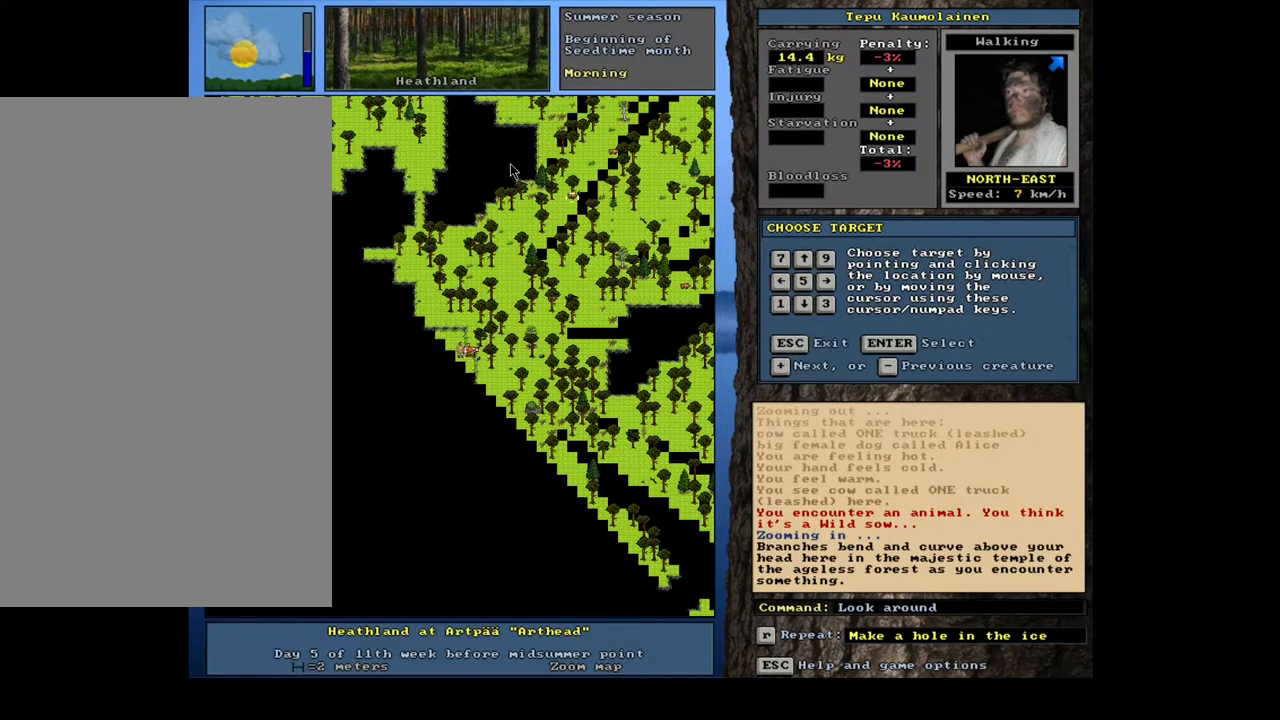
{"keys": [], "mouse": [], "events": [[167, "minus", "down"], [317, "minus", "up"], [417, "shift_l", "up"]]}
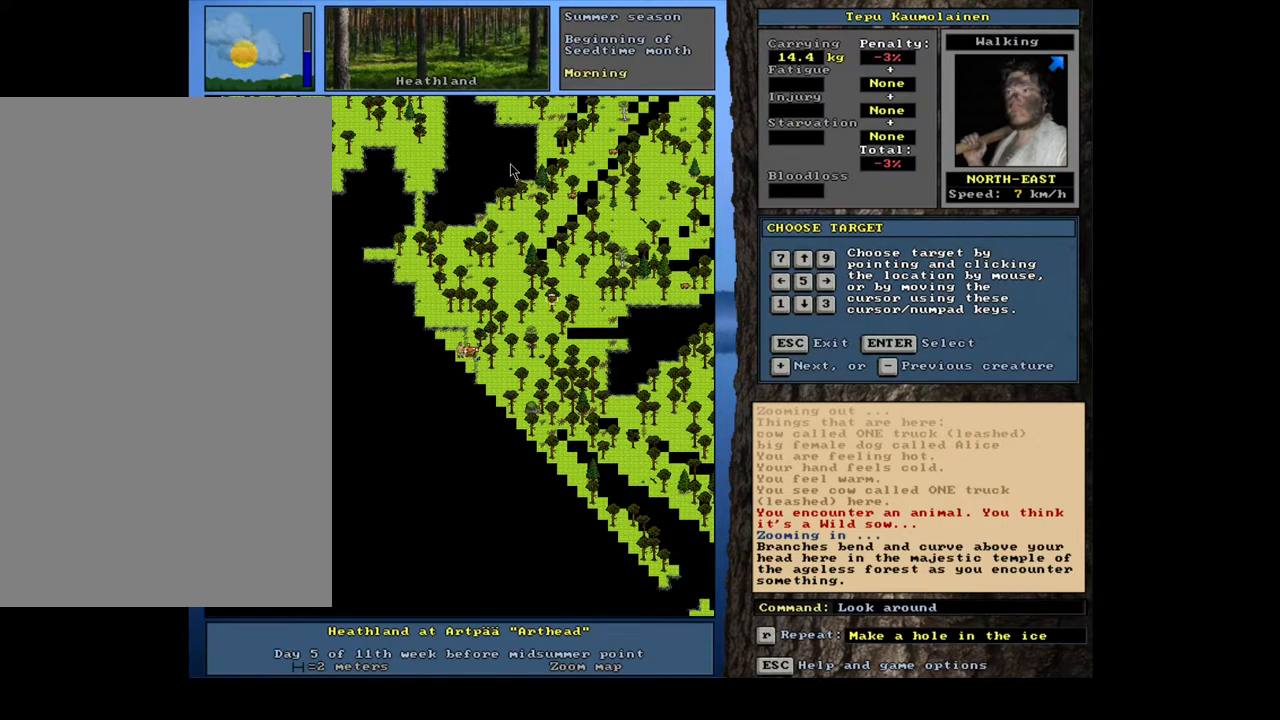
{"keys": [], "mouse": [], "events": [[33, "return", "down"], [117, "return", "up"]]}
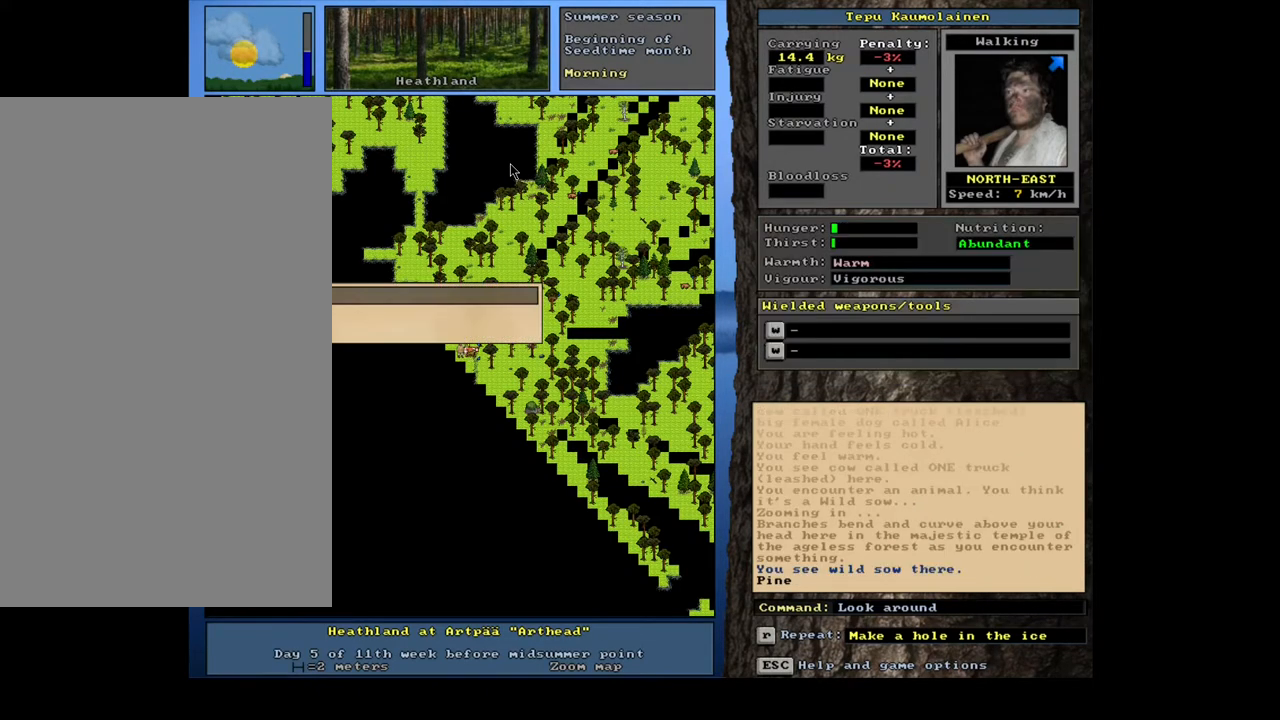
{"keys": ["shift_l"], "mouse": [], "events": [[100, "escape", "down"], [183, "escape", "up"], [233, "shift_l", "down"], [283, "equals", "down"], [383, "equals", "up"]]}
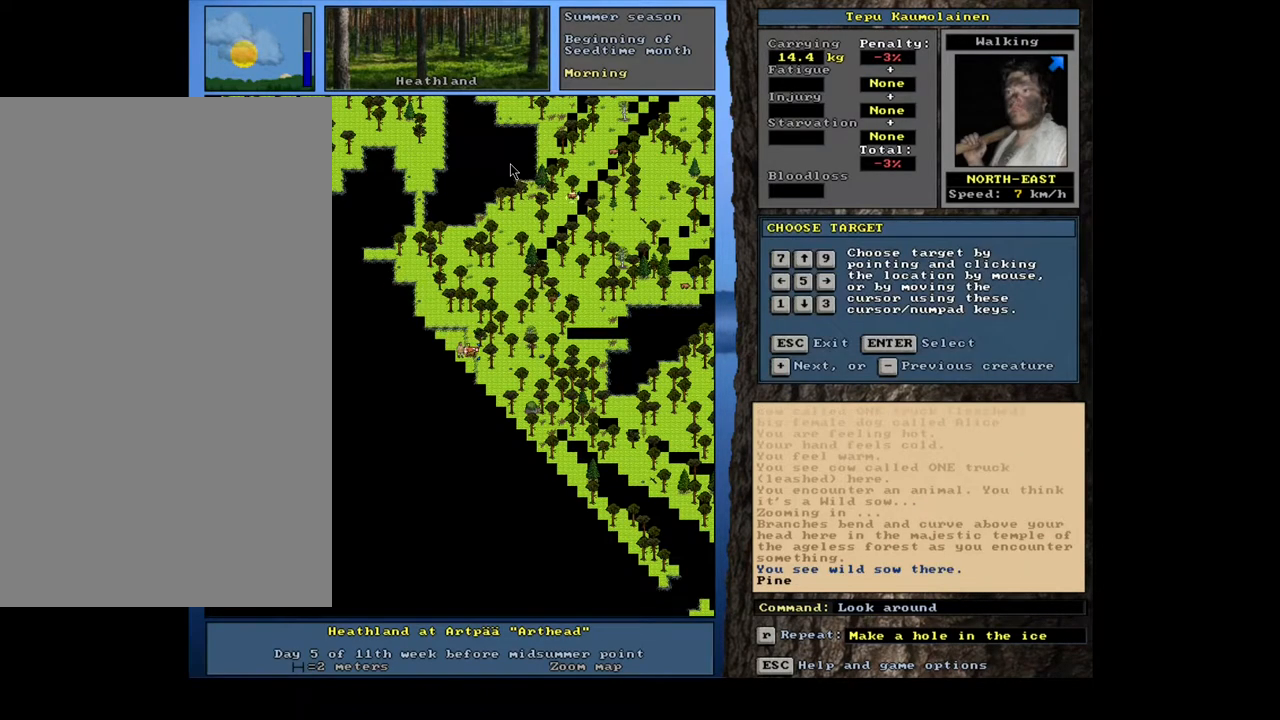
{"keys": [], "mouse": [], "events": [[17, "shift_l", "up"], [50, "return", "down"], [150, "return", "up"]]}
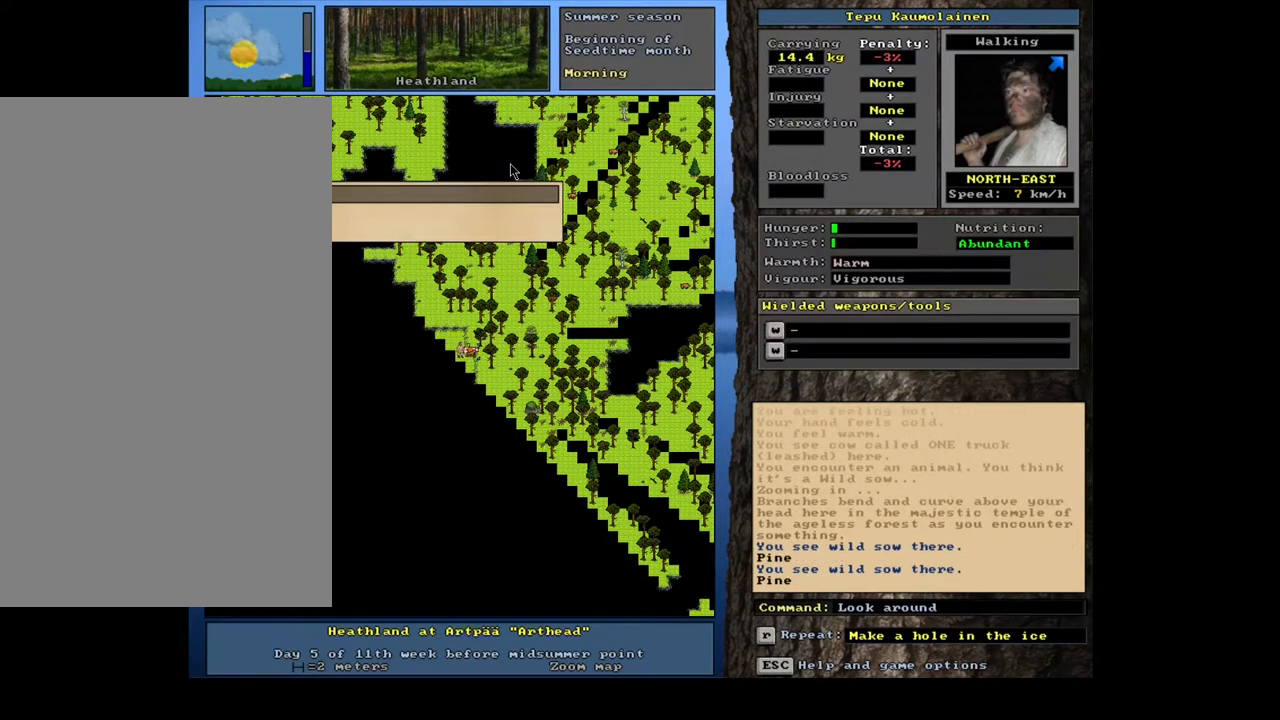
{"keys": ["shift_l"], "mouse": [], "events": [[267, "shift_l", "down"], [317, "shift_l", "up"], [450, "shift_l", "down"]]}
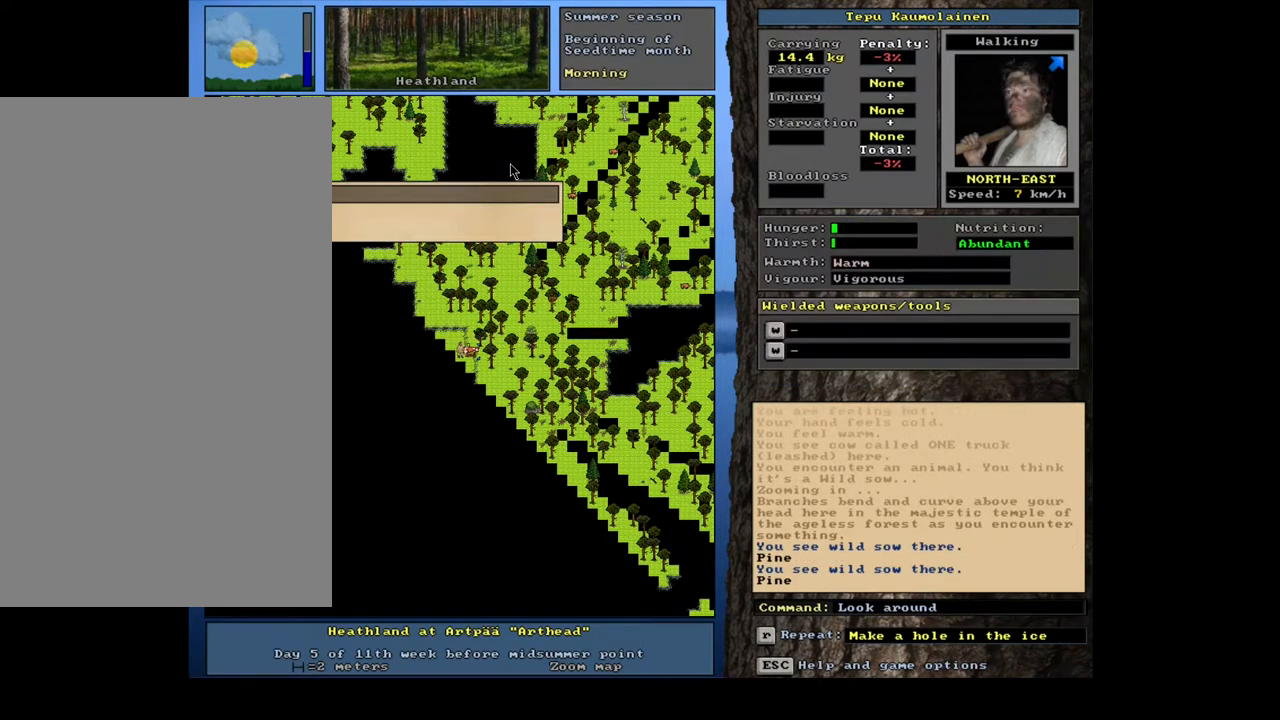
{"keys": ["shift_l"], "mouse": [], "events": [[17, "shift_l", "up"], [150, "escape", "down"], [233, "escape", "up"], [317, "shift_l", "down"], [400, "equals", "down"], [483, "equals", "up"]]}
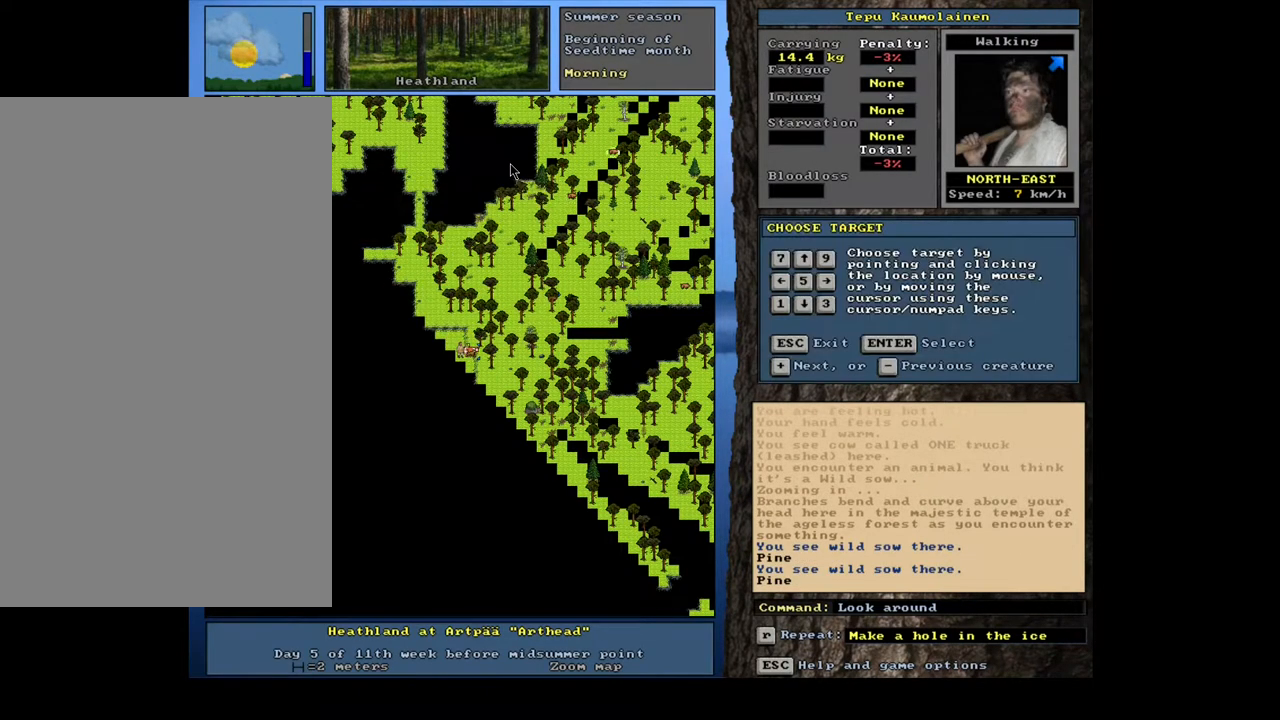
{"keys": [], "mouse": [], "events": [[100, "shift_l", "up"], [183, "return", "down"], [267, "return", "up"]]}
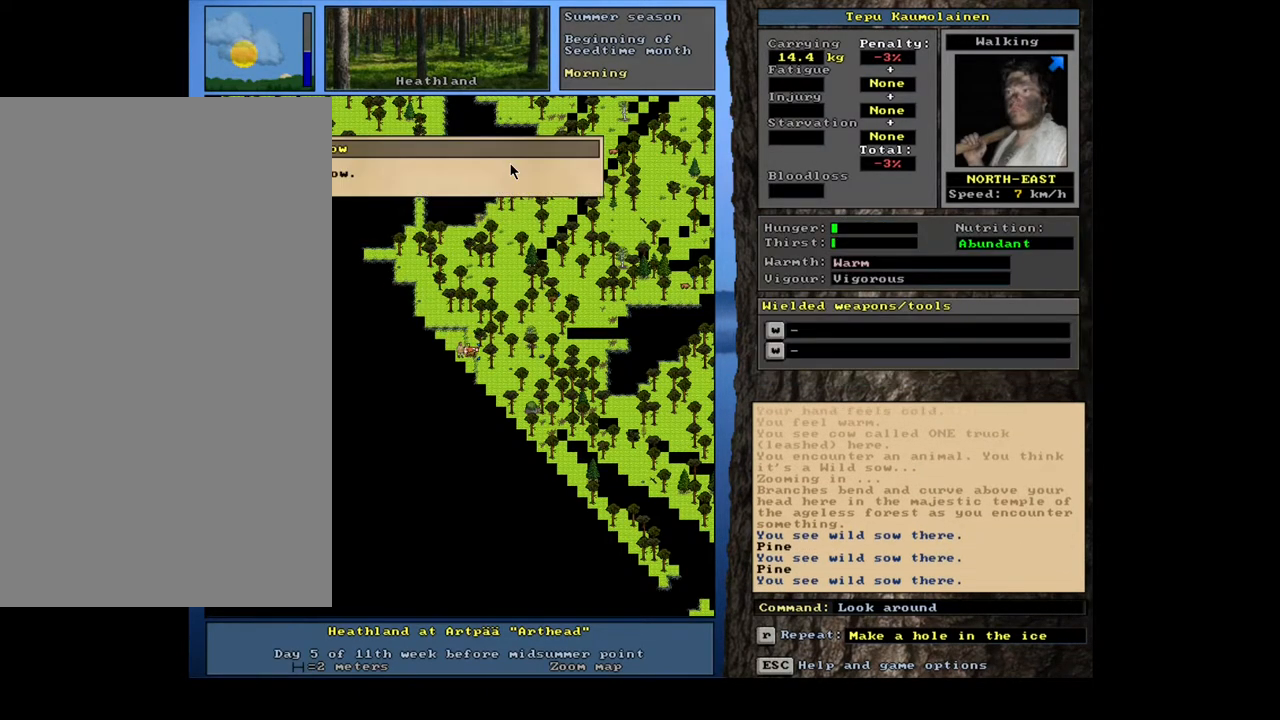
{"keys": [], "mouse": [], "events": [[200, "escape", "down"], [283, "escape", "up"], [383, "escape", "down"], [500, "escape", "up"]]}